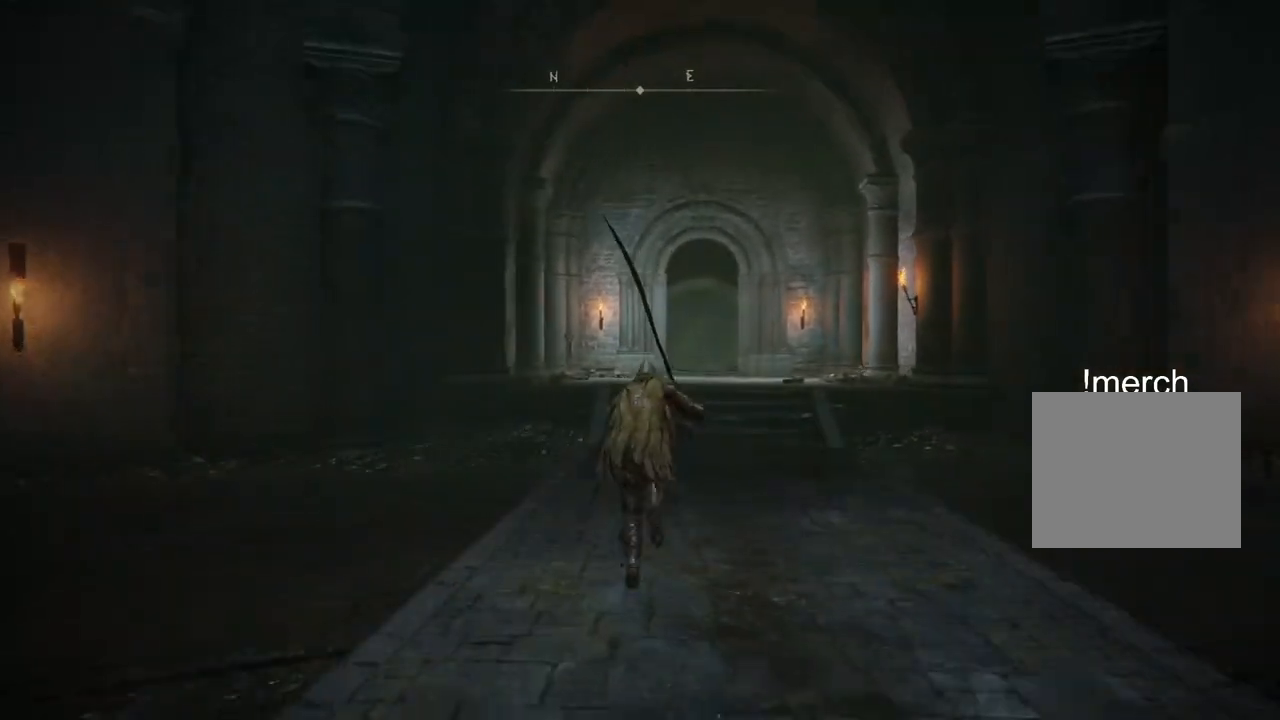
Gameplay with a controller (PlayStation layout); each line is a JSON object with the inputs held at the frame after it. "events" lists button and stick changes between this image and that frame as [ms after this image, input, new state], when the widget could be followed in between.
{"buttons": ["CIRCLE", "TRIANGLE"], "left_stick": "up", "right_stick": "center", "events": [[350, "TRIANGLE", "down"]]}
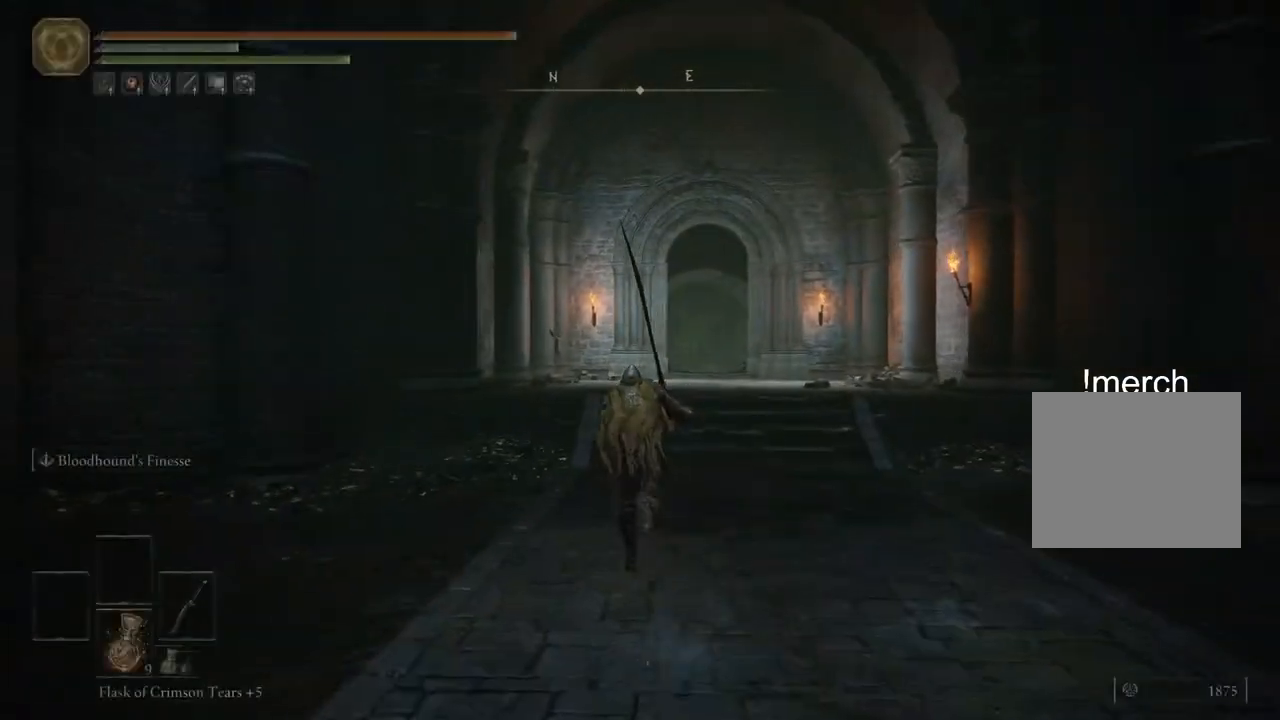
{"buttons": ["CIRCLE"], "left_stick": "up", "right_stick": "center", "events": [[17, "TRIANGLE", "up"]]}
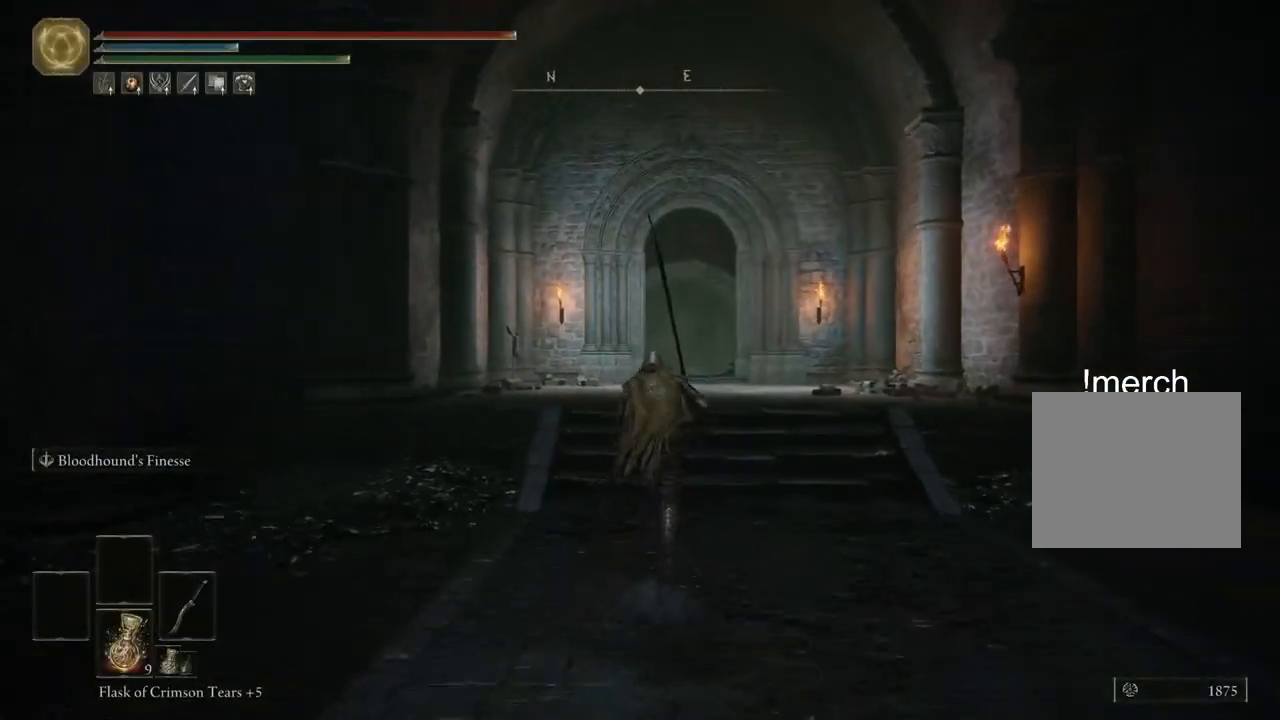
{"buttons": ["CIRCLE"], "left_stick": "up", "right_stick": "center", "events": [[17, "CROSS", "down"], [150, "CROSS", "up"]]}
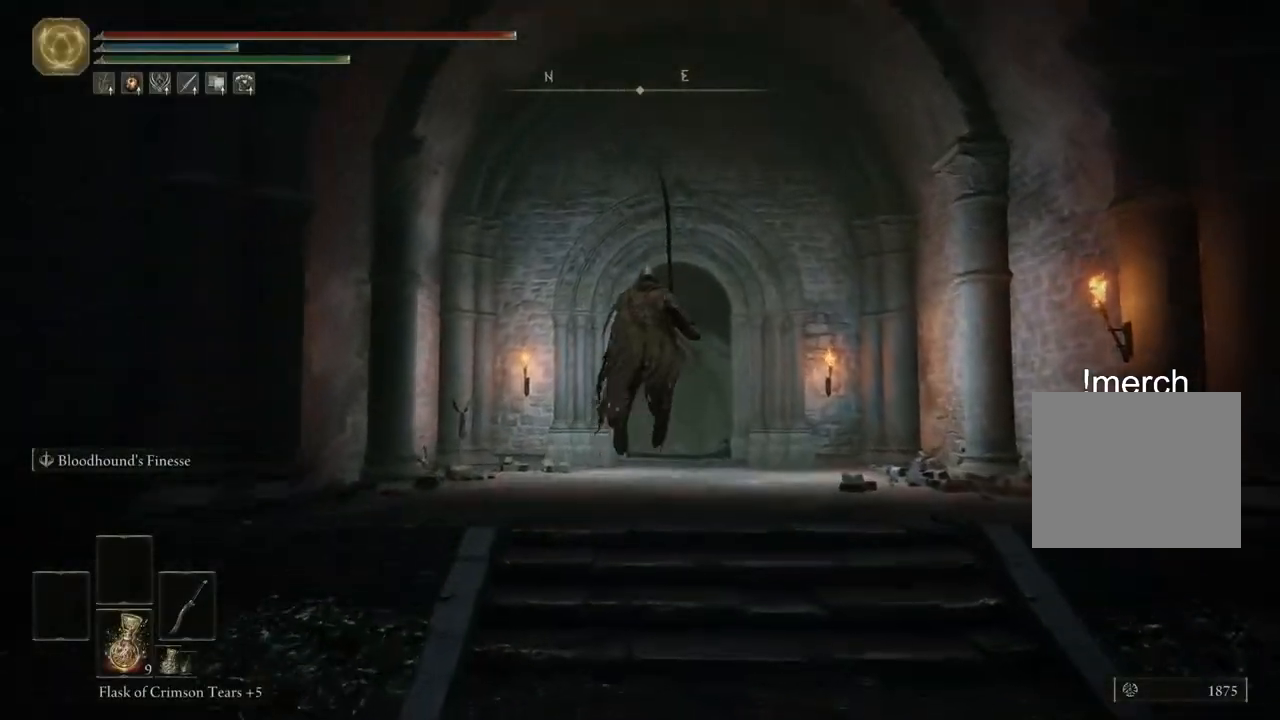
{"buttons": ["CIRCLE"], "left_stick": "up", "right_stick": "center", "events": []}
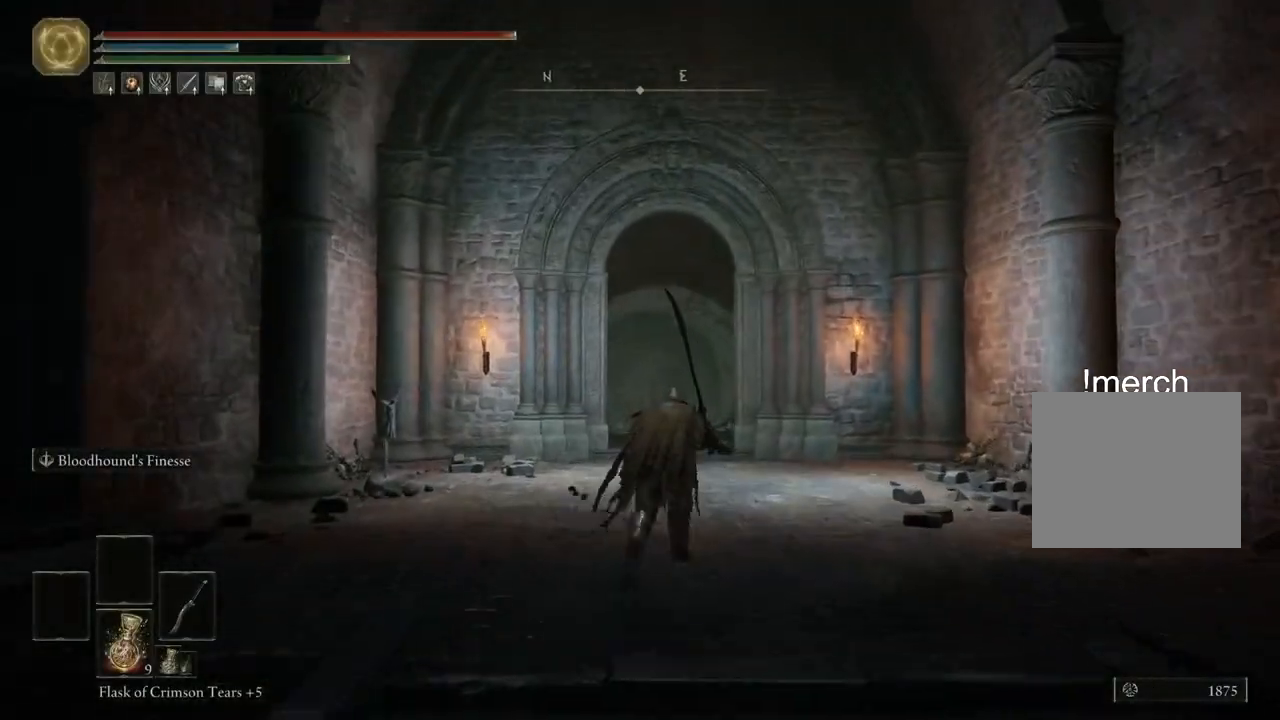
{"buttons": ["CIRCLE"], "left_stick": "up", "right_stick": "center", "events": []}
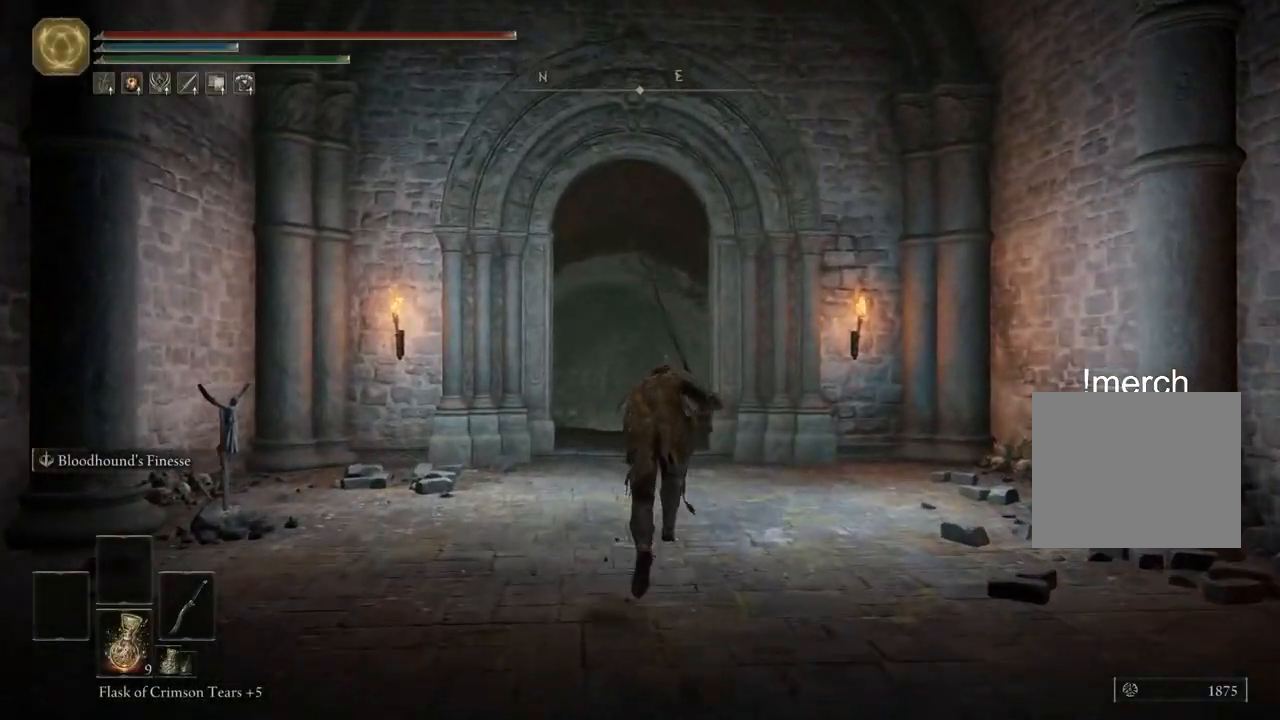
{"buttons": ["CIRCLE"], "left_stick": "up", "right_stick": "center", "events": []}
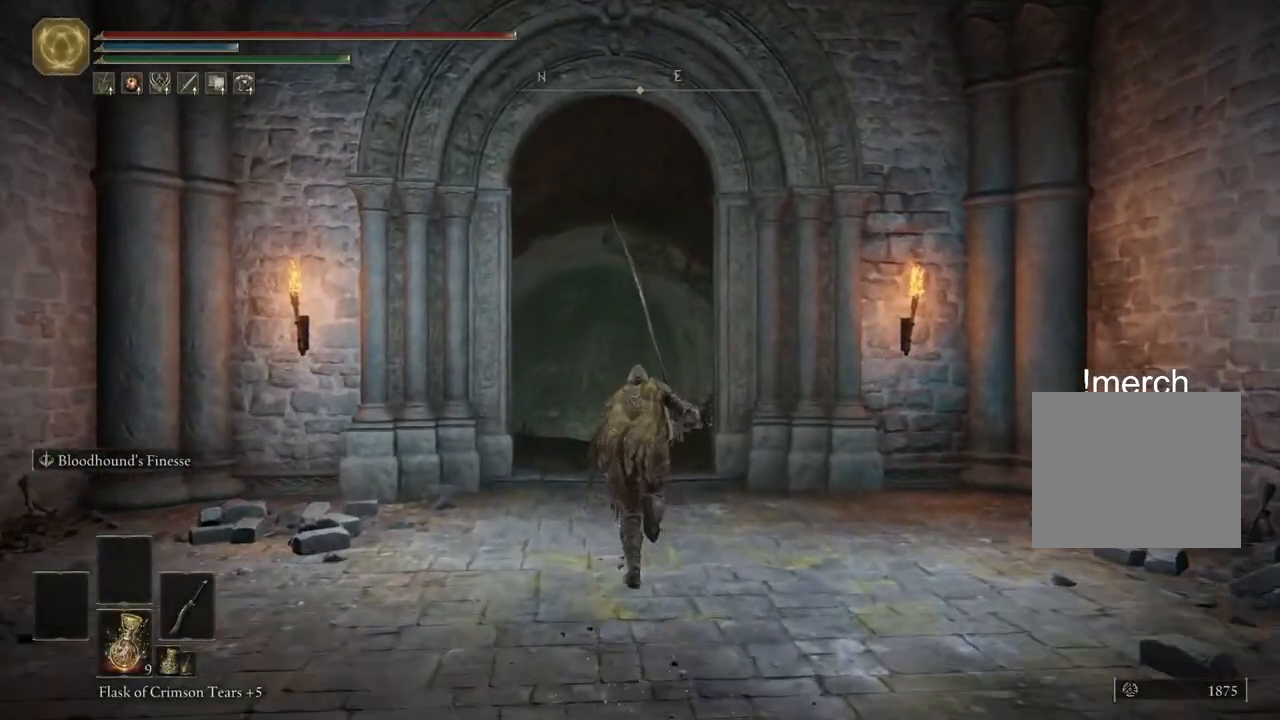
{"buttons": ["CIRCLE"], "left_stick": "up", "right_stick": "center", "events": []}
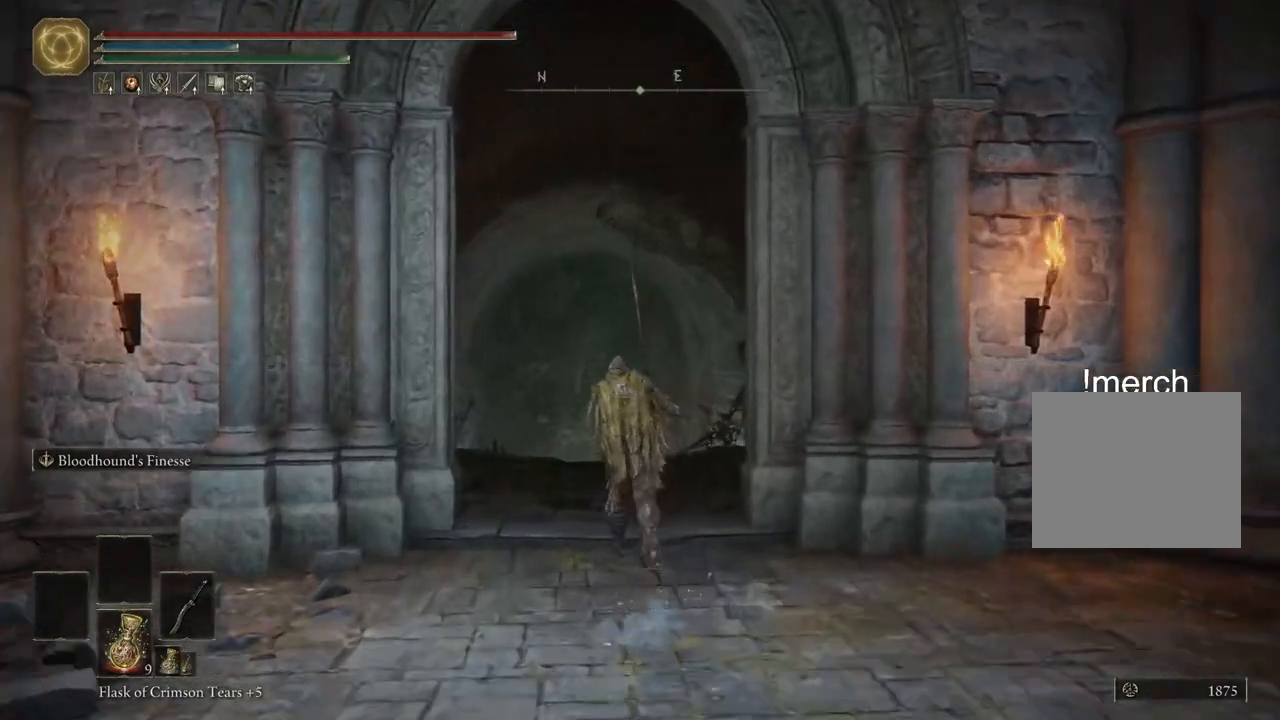
{"buttons": ["CIRCLE"], "left_stick": "up", "right_stick": "center", "events": []}
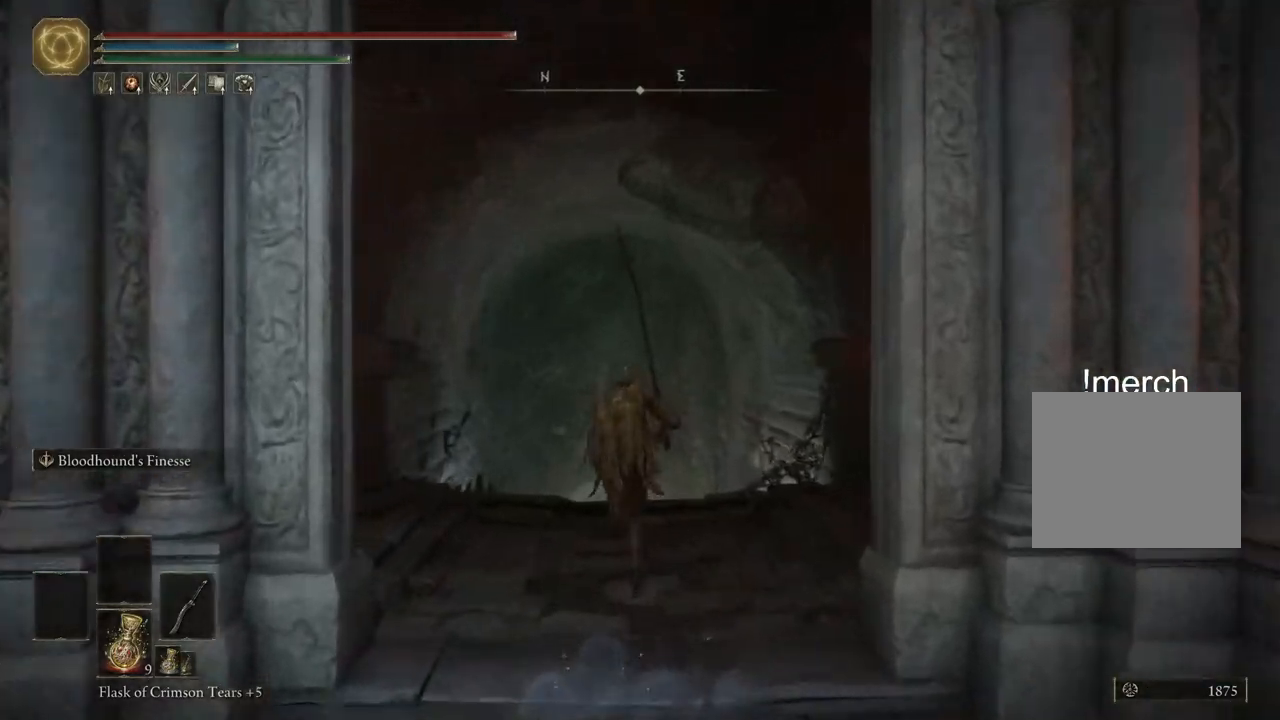
{"buttons": ["CIRCLE"], "left_stick": "up", "right_stick": "center", "events": []}
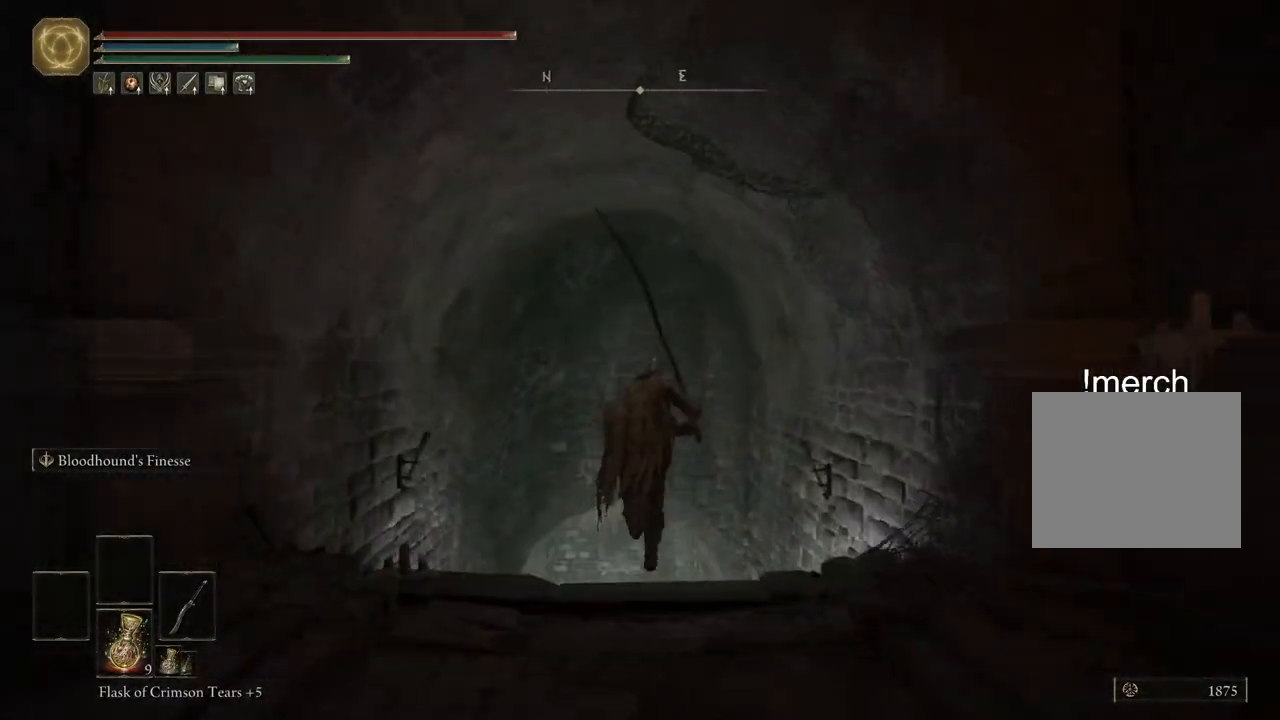
{"buttons": ["CIRCLE"], "left_stick": "up", "right_stick": "center", "events": []}
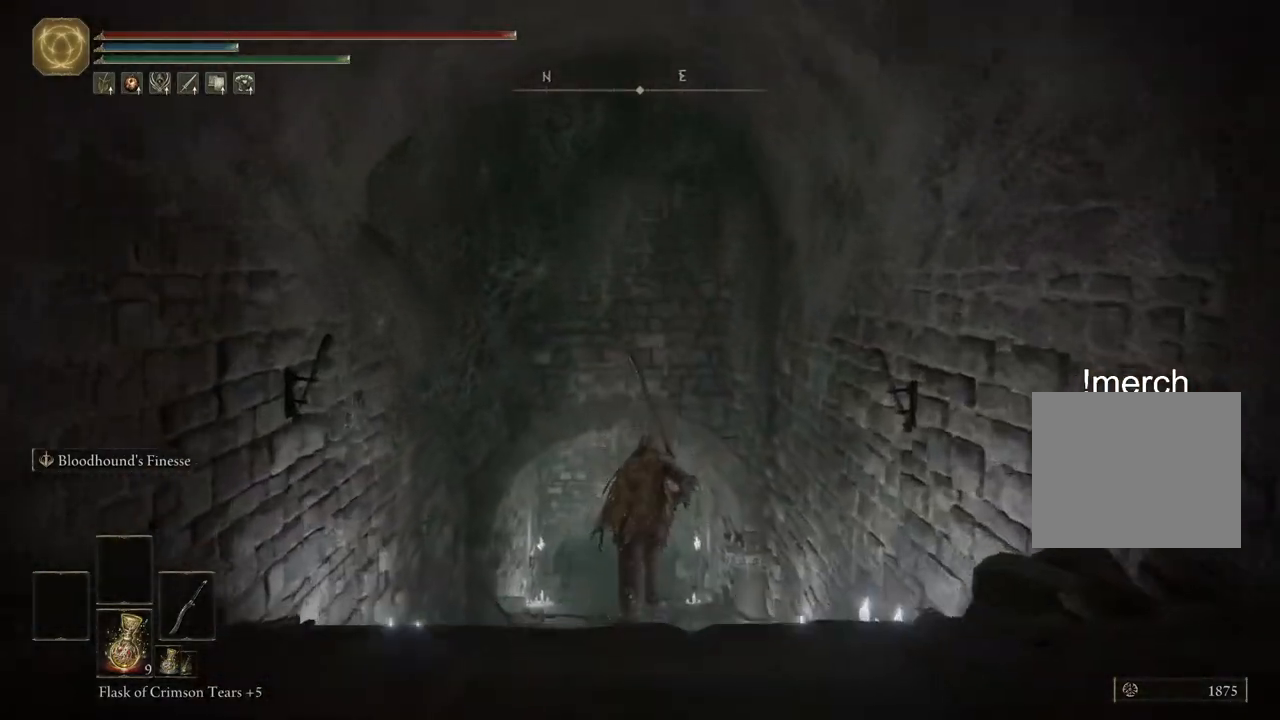
{"buttons": ["CIRCLE"], "left_stick": "up", "right_stick": "center", "events": []}
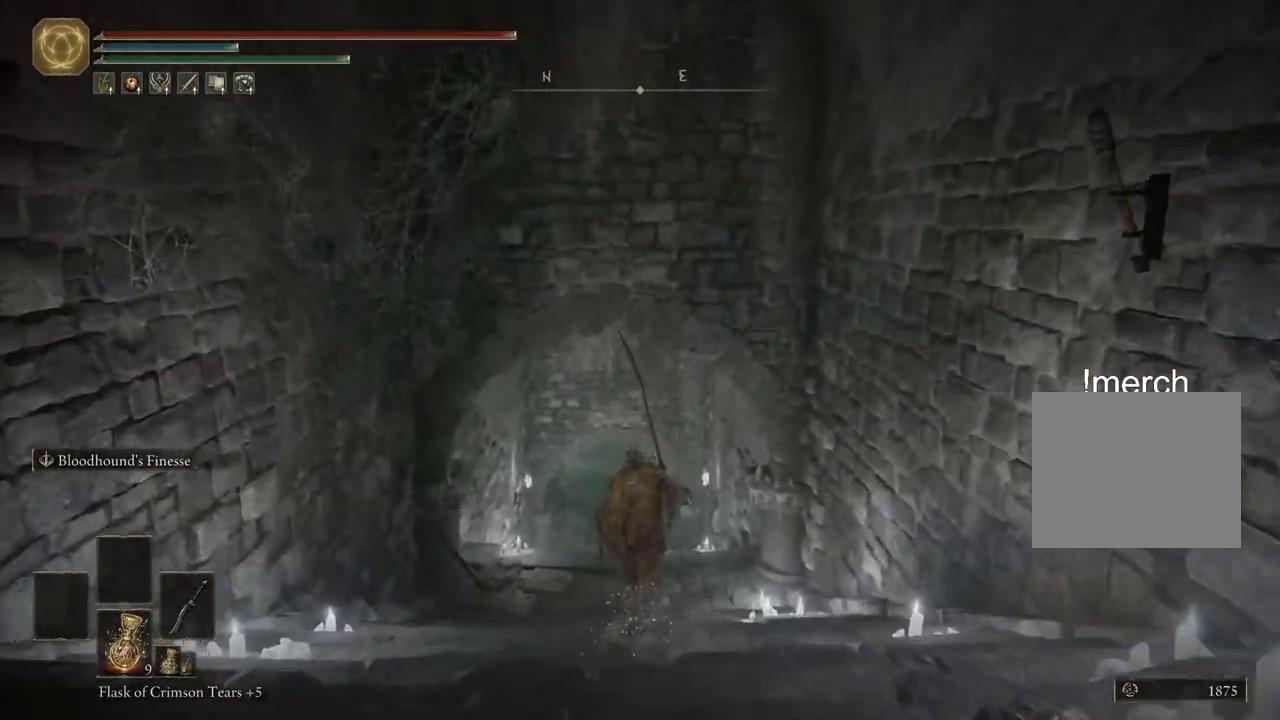
{"buttons": ["CIRCLE"], "left_stick": "up", "right_stick": "center", "events": []}
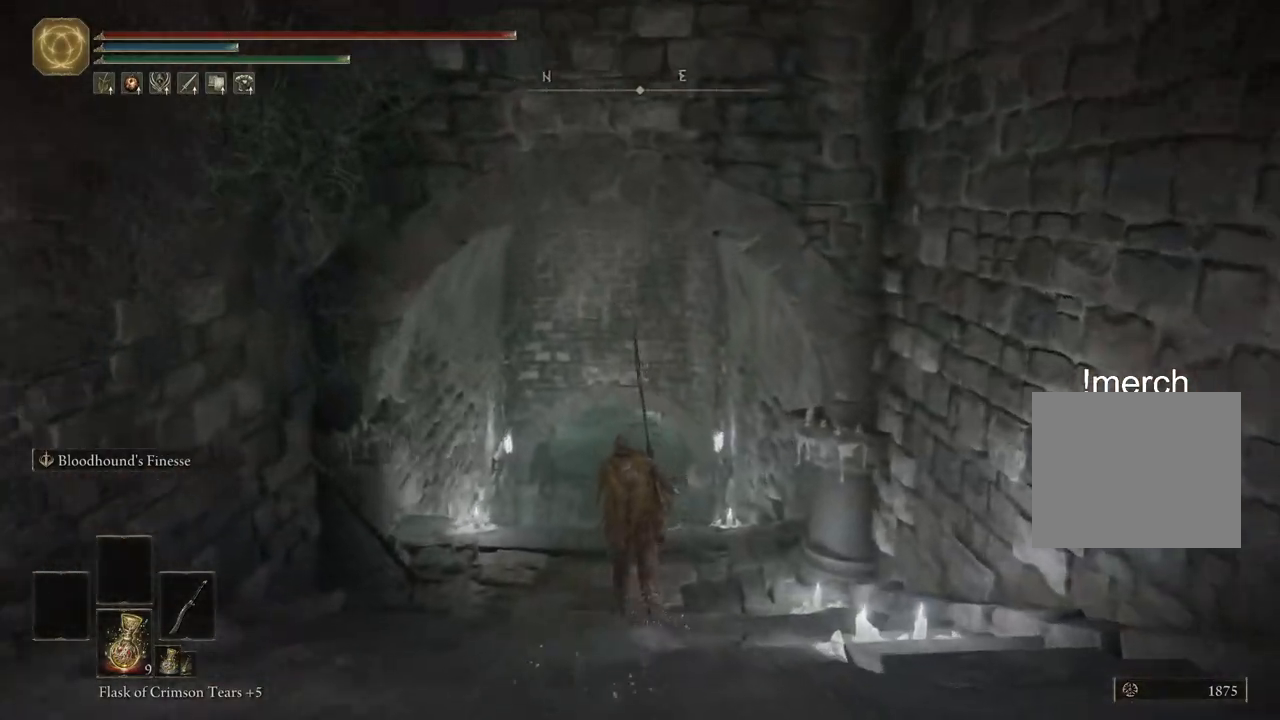
{"buttons": ["CIRCLE"], "left_stick": "up", "right_stick": "center", "events": []}
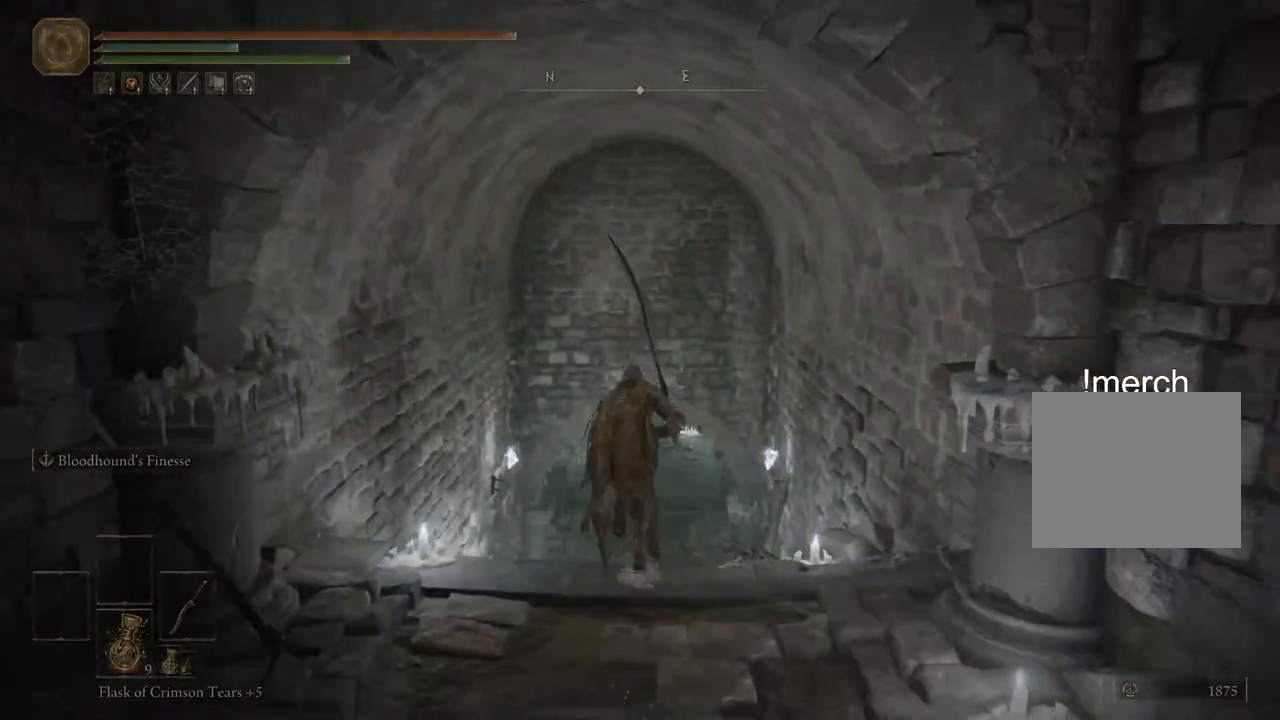
{"buttons": ["CIRCLE"], "left_stick": "up", "right_stick": "center", "events": []}
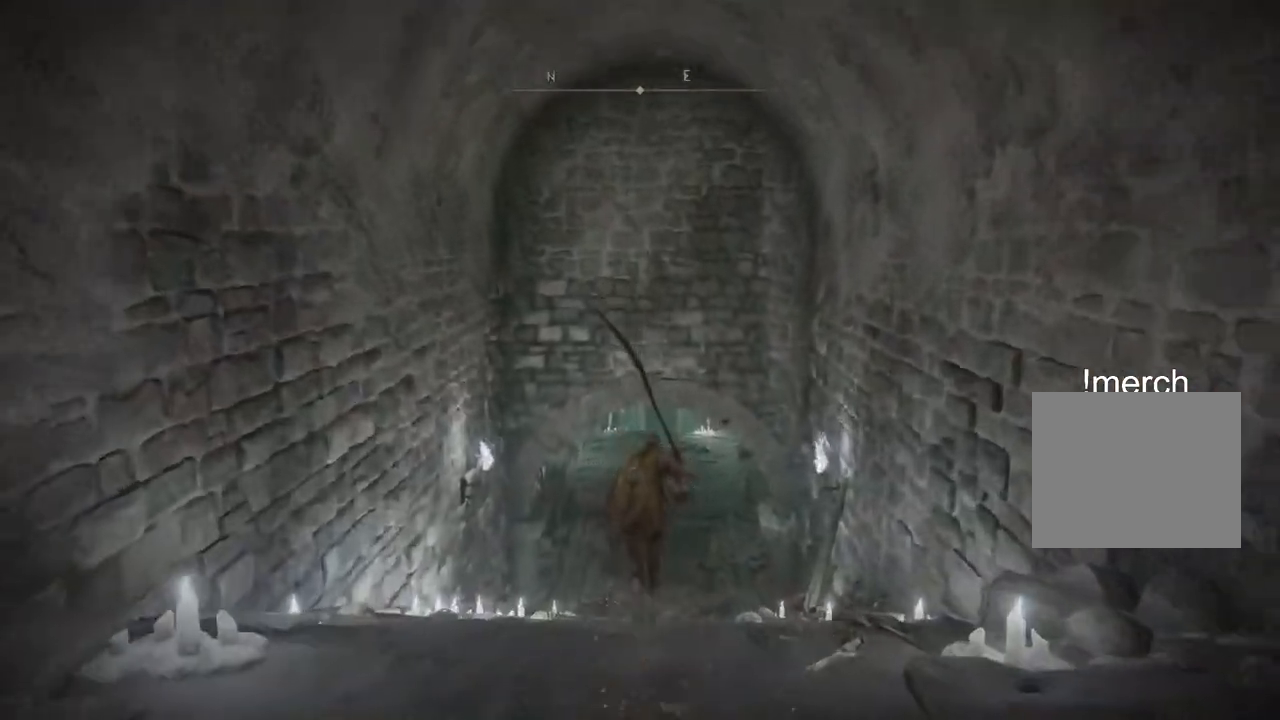
{"buttons": ["CIRCLE"], "left_stick": "up", "right_stick": "center", "events": []}
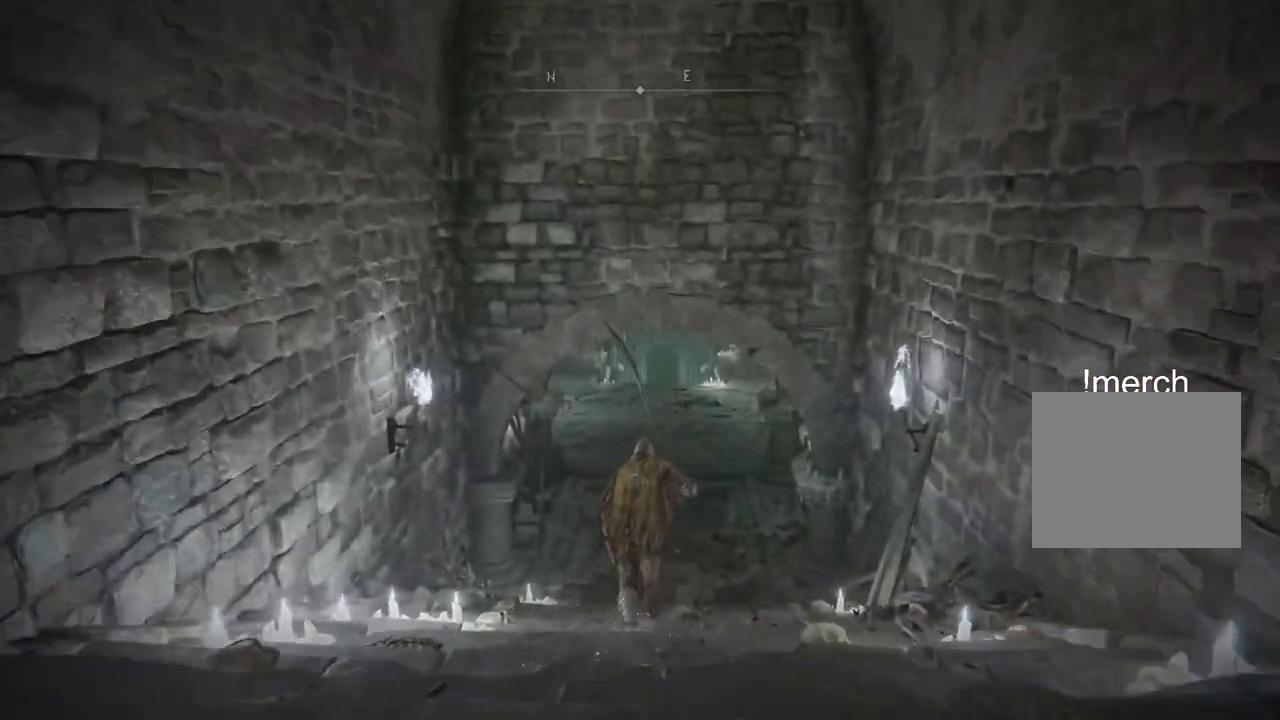
{"buttons": ["CIRCLE"], "left_stick": "up", "right_stick": "center", "events": []}
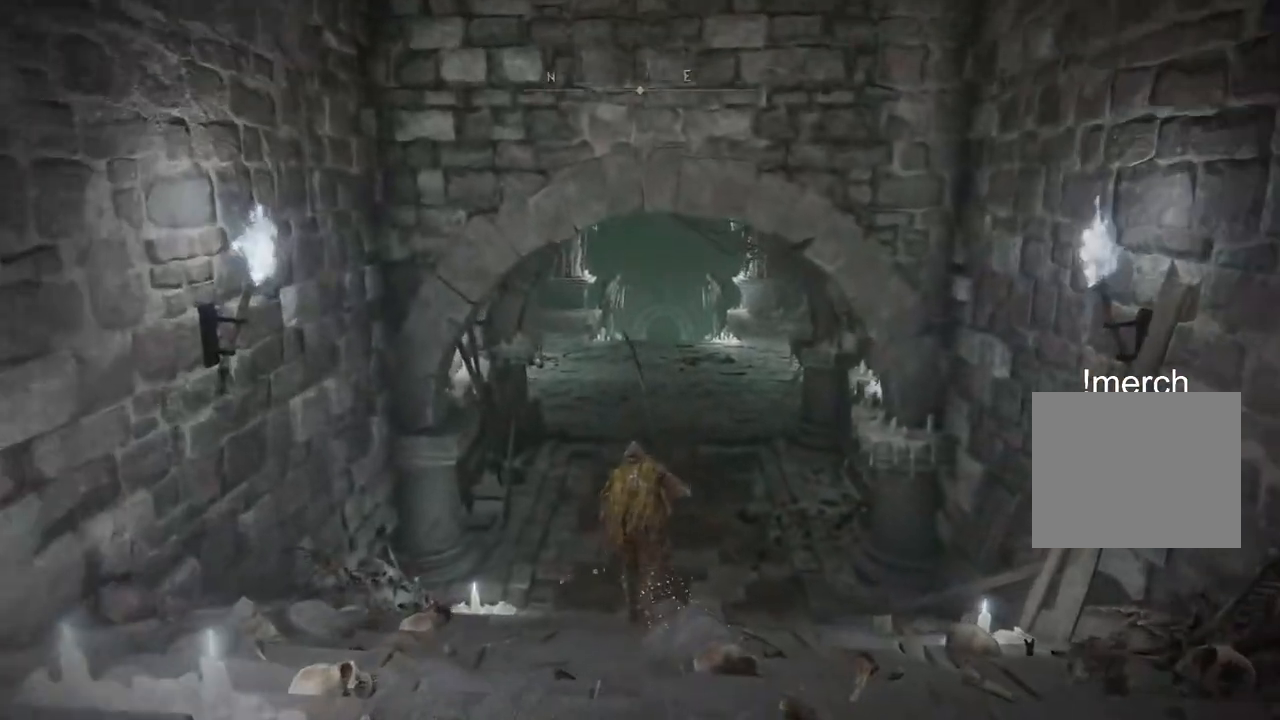
{"buttons": ["CIRCLE"], "left_stick": "up", "right_stick": "center", "events": []}
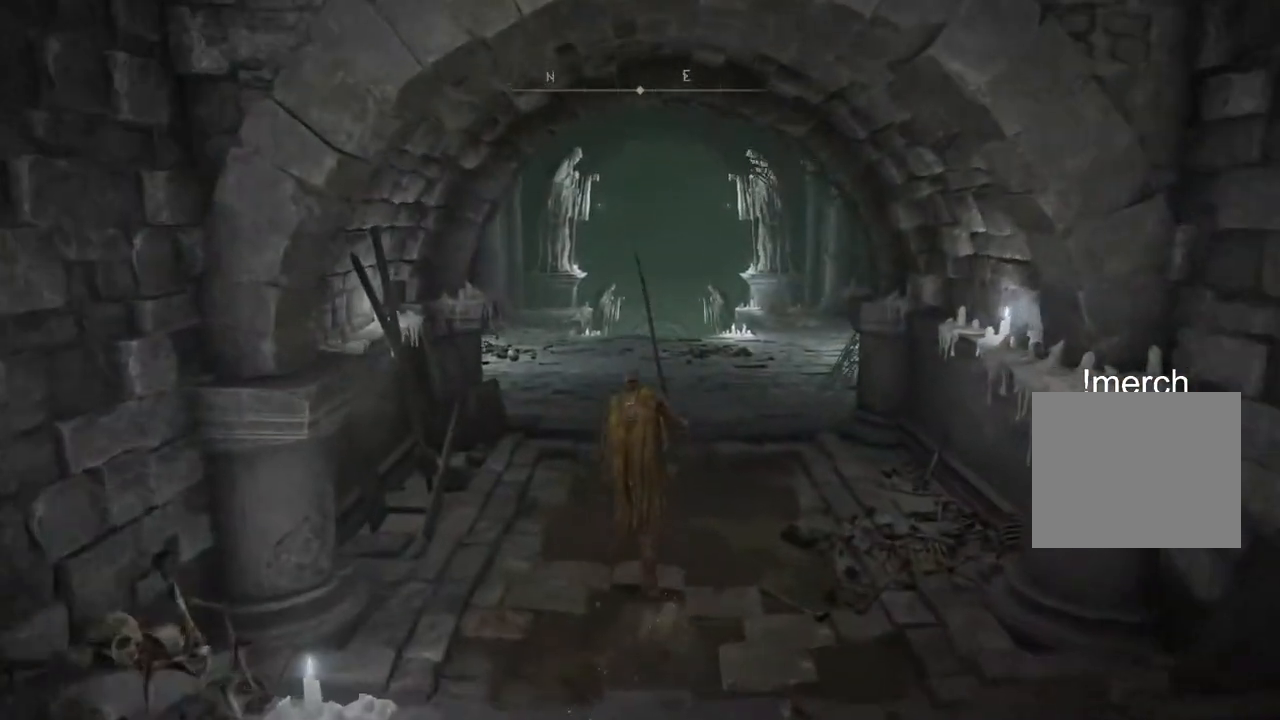
{"buttons": ["CIRCLE"], "left_stick": "up", "right_stick": "center", "events": []}
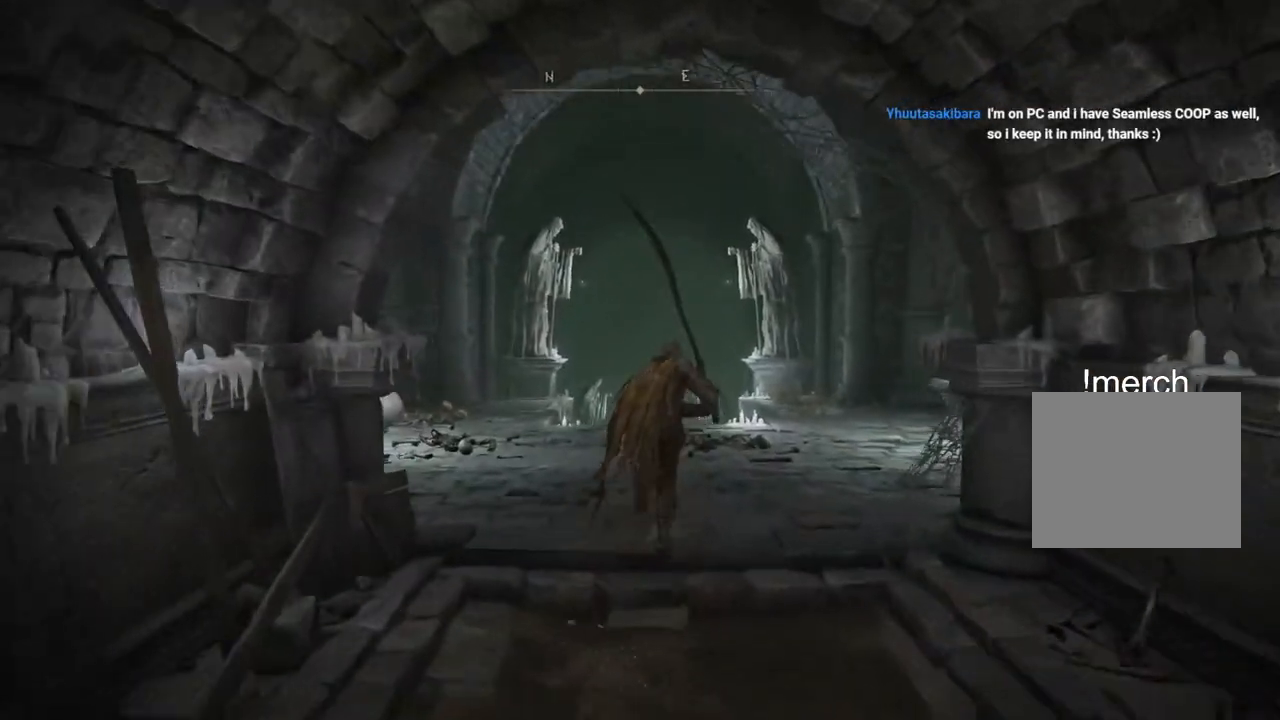
{"buttons": ["CIRCLE"], "left_stick": "up", "right_stick": "center", "events": []}
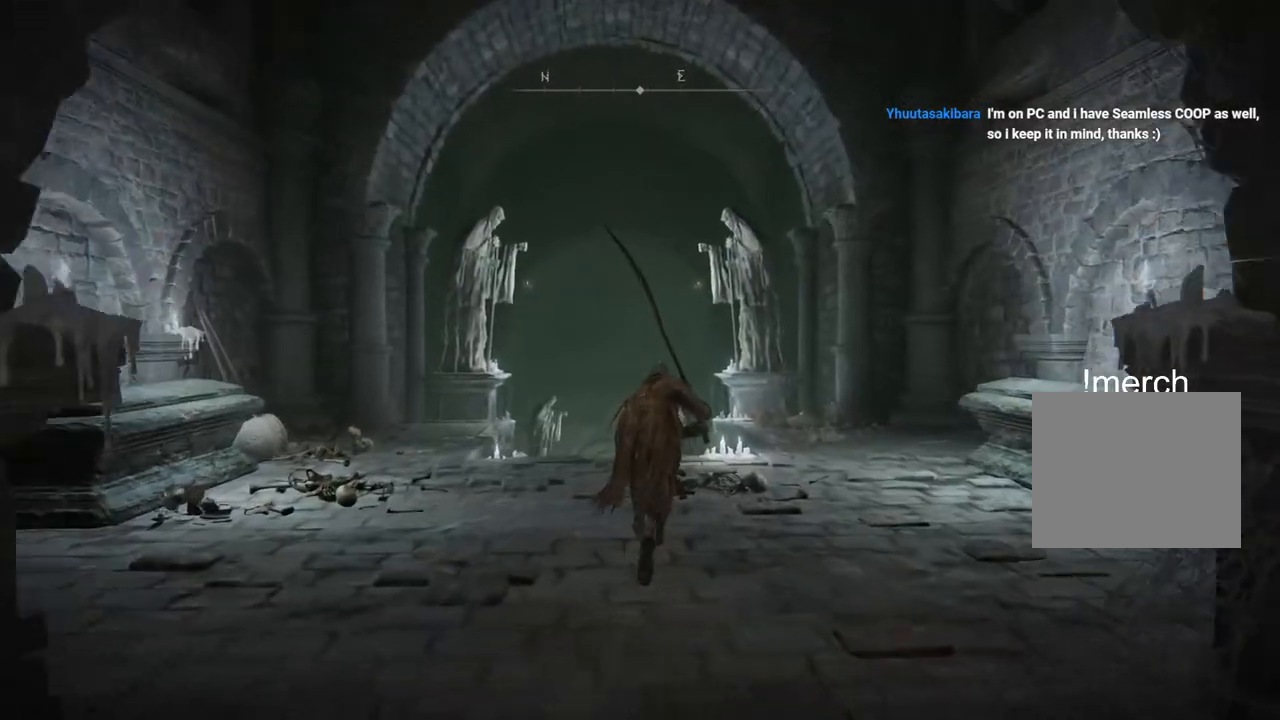
{"buttons": ["CIRCLE"], "left_stick": "up", "right_stick": "center", "events": [[350, "CROSS", "down"], [467, "CROSS", "up"]]}
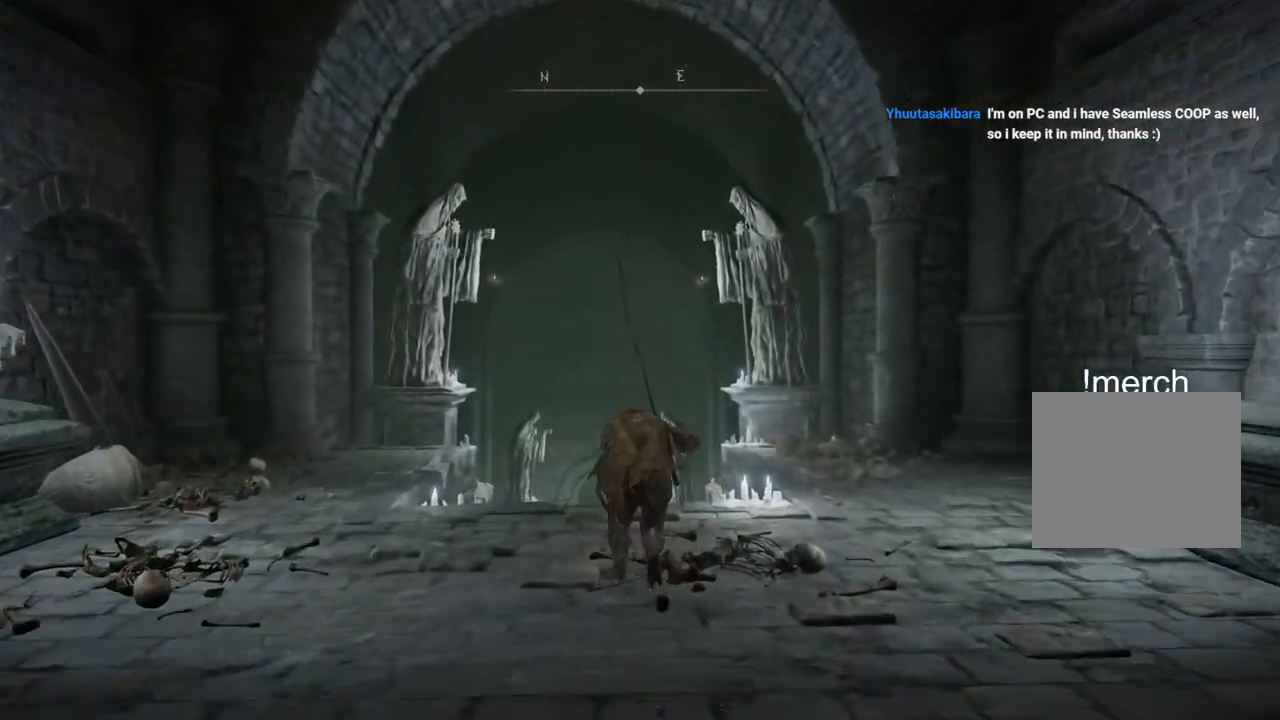
{"buttons": [], "left_stick": "up", "right_stick": "center", "events": [[83, "CIRCLE", "up"], [333, "right_stick", "down"], [433, "right_stick", "center"]]}
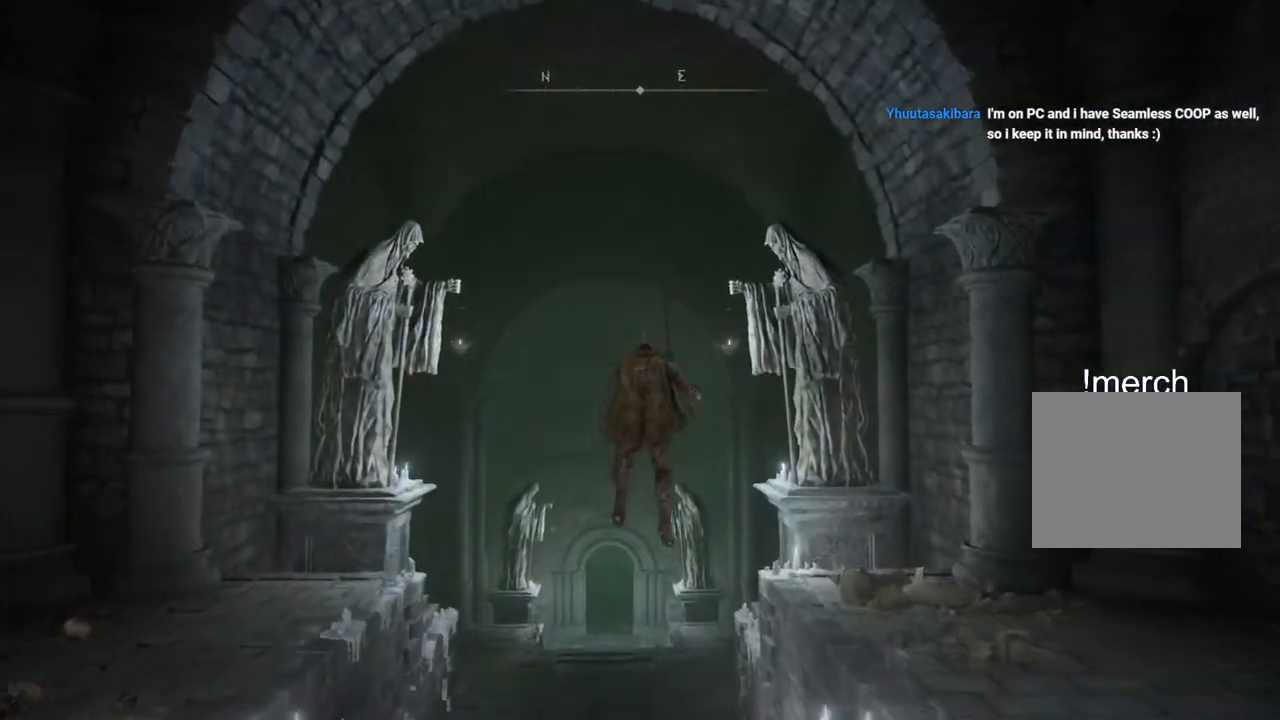
{"buttons": ["CIRCLE"], "left_stick": "up", "right_stick": "center", "events": [[217, "CIRCLE", "down"]]}
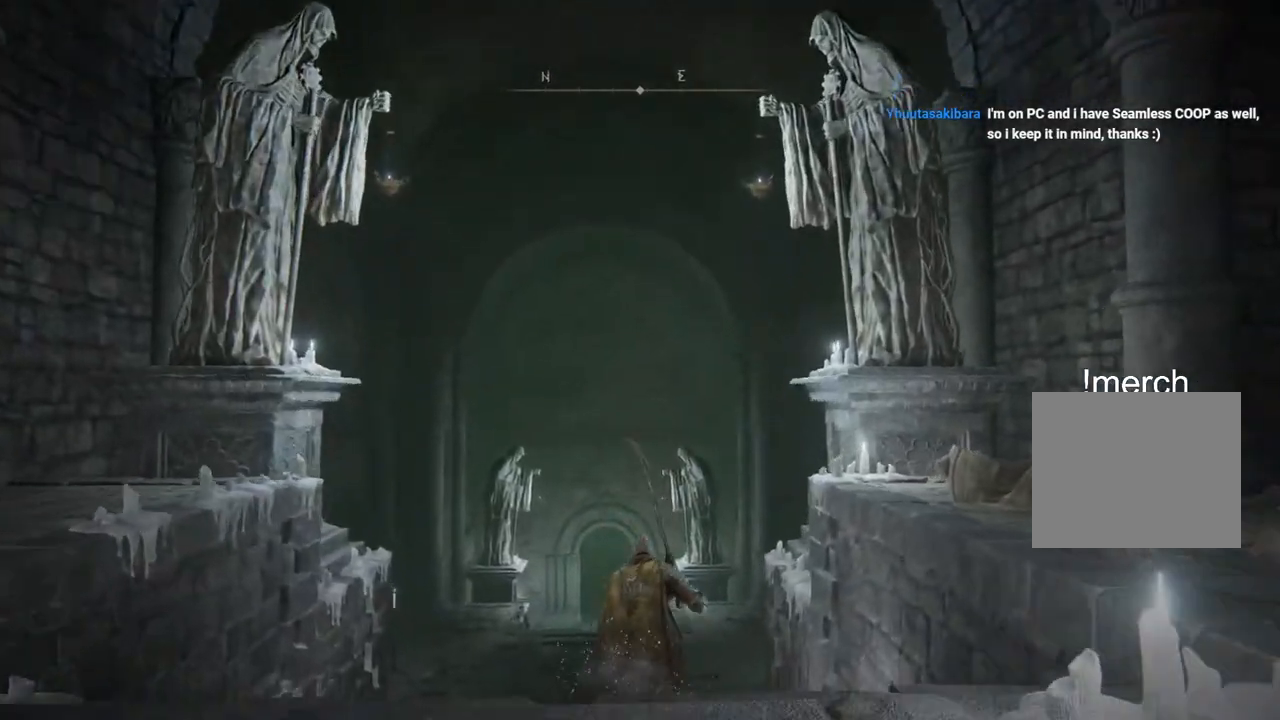
{"buttons": ["CIRCLE"], "left_stick": "up", "right_stick": "center", "events": []}
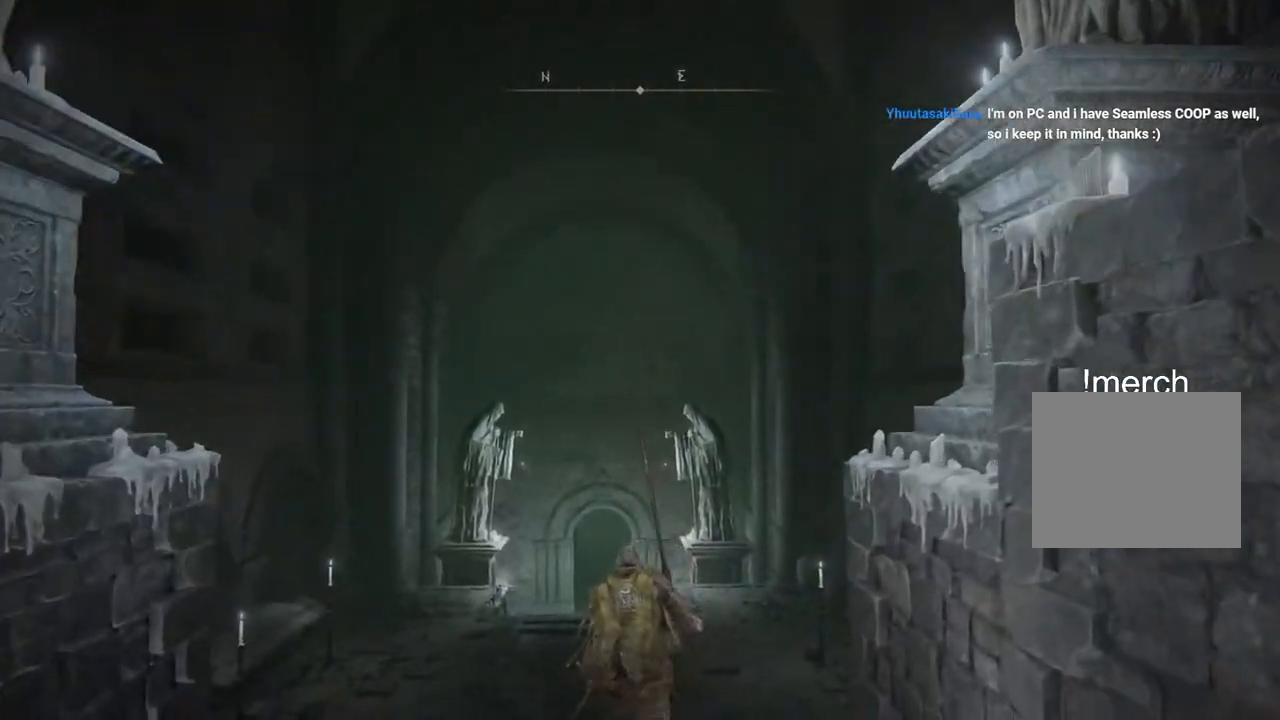
{"buttons": ["CIRCLE"], "left_stick": "up", "right_stick": "center", "events": []}
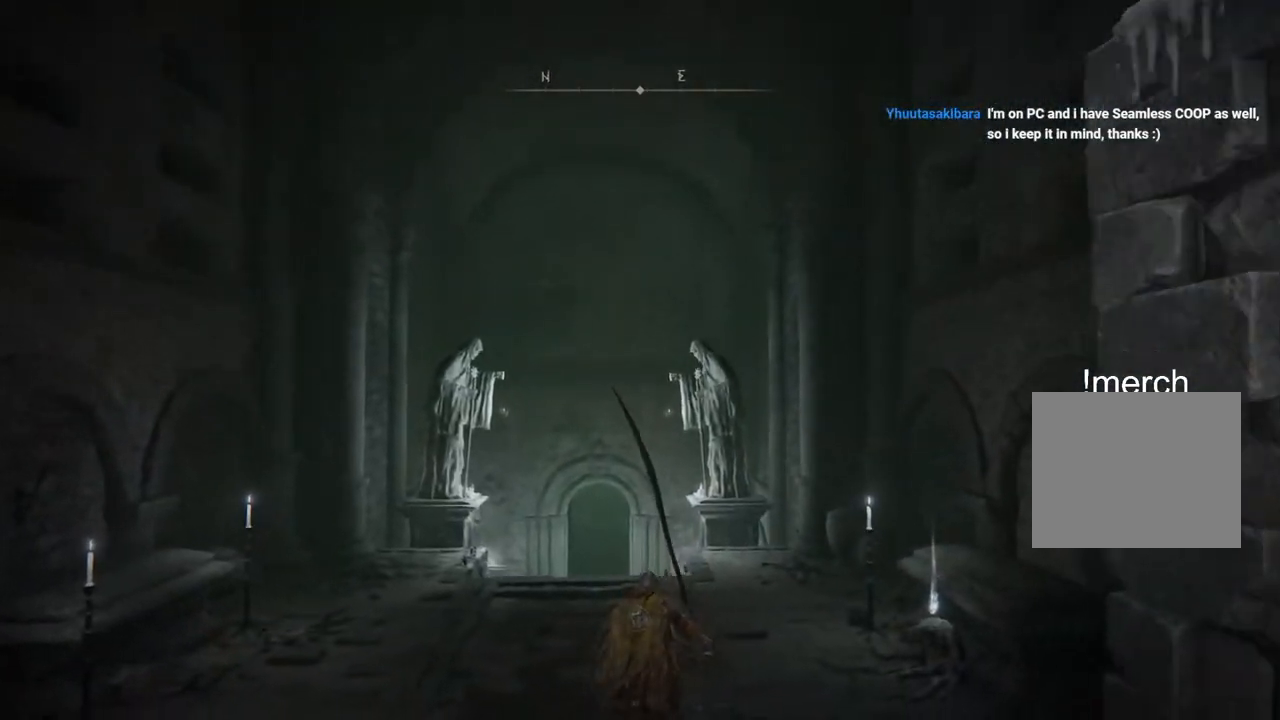
{"buttons": ["CIRCLE"], "left_stick": "up", "right_stick": "center", "events": []}
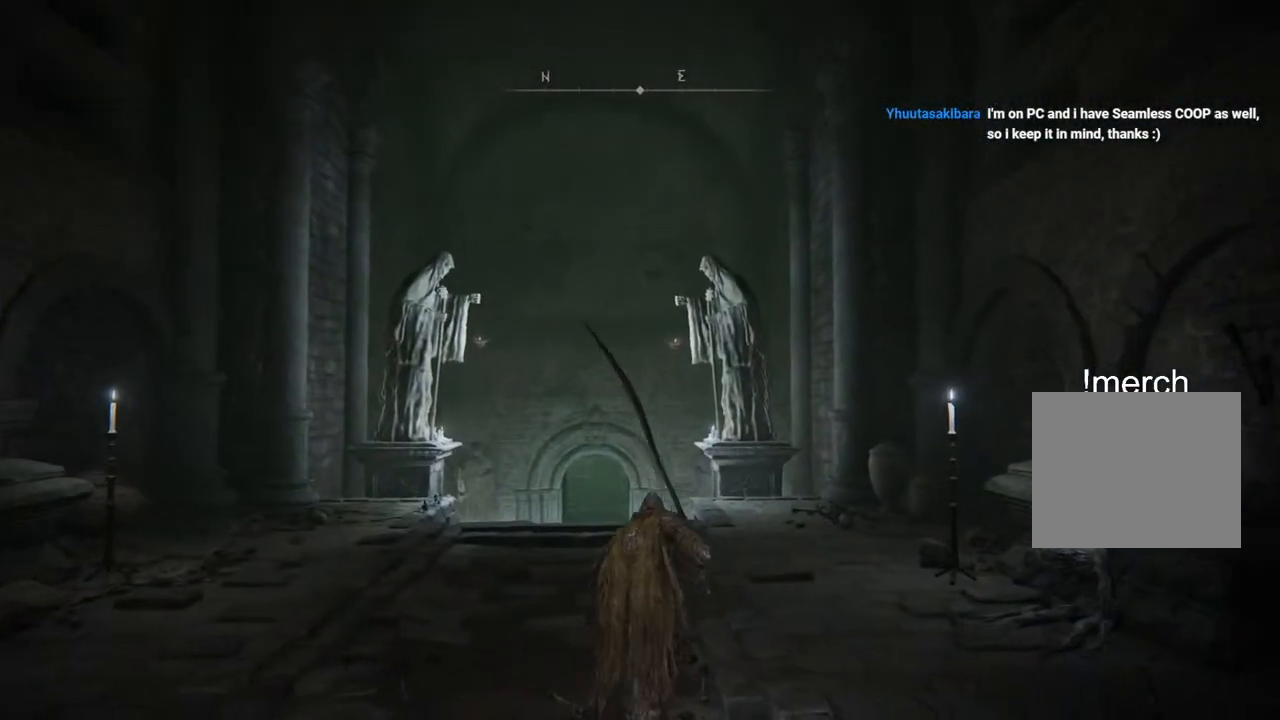
{"buttons": ["CIRCLE"], "left_stick": "up", "right_stick": "center", "events": []}
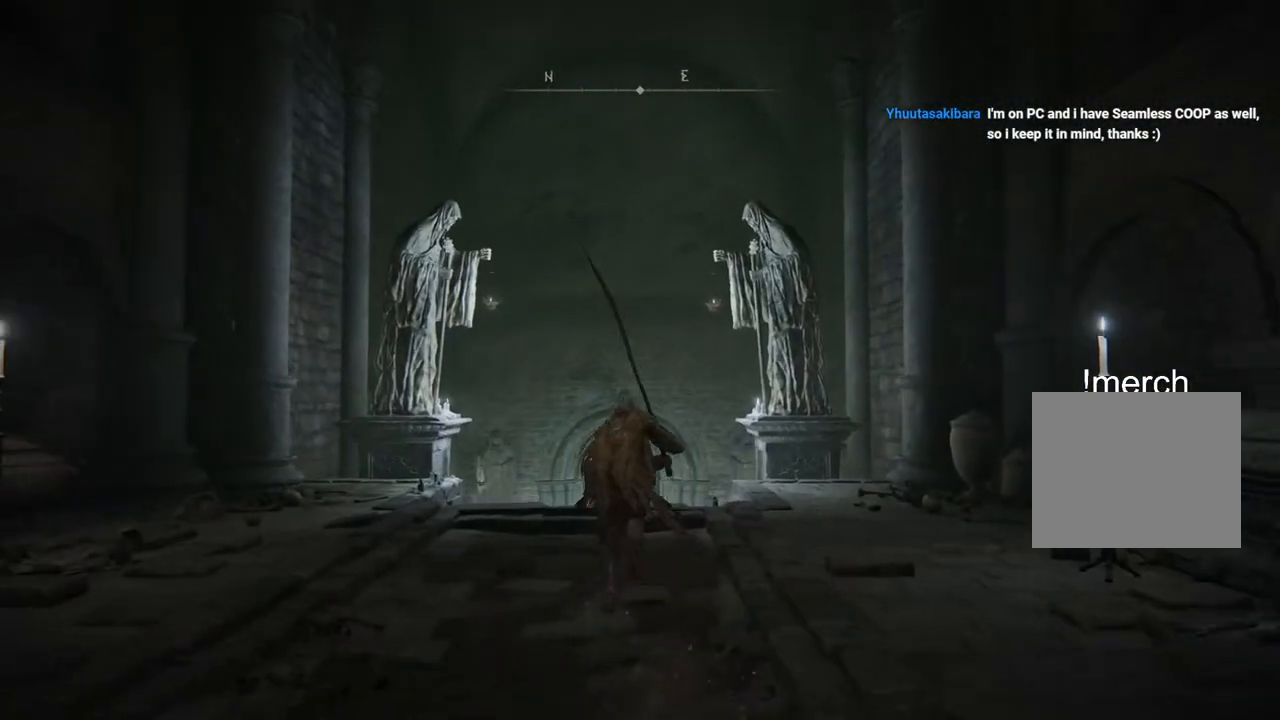
{"buttons": ["CIRCLE"], "left_stick": "up", "right_stick": "center", "events": [[283, "CROSS", "down"], [333, "CROSS", "up"]]}
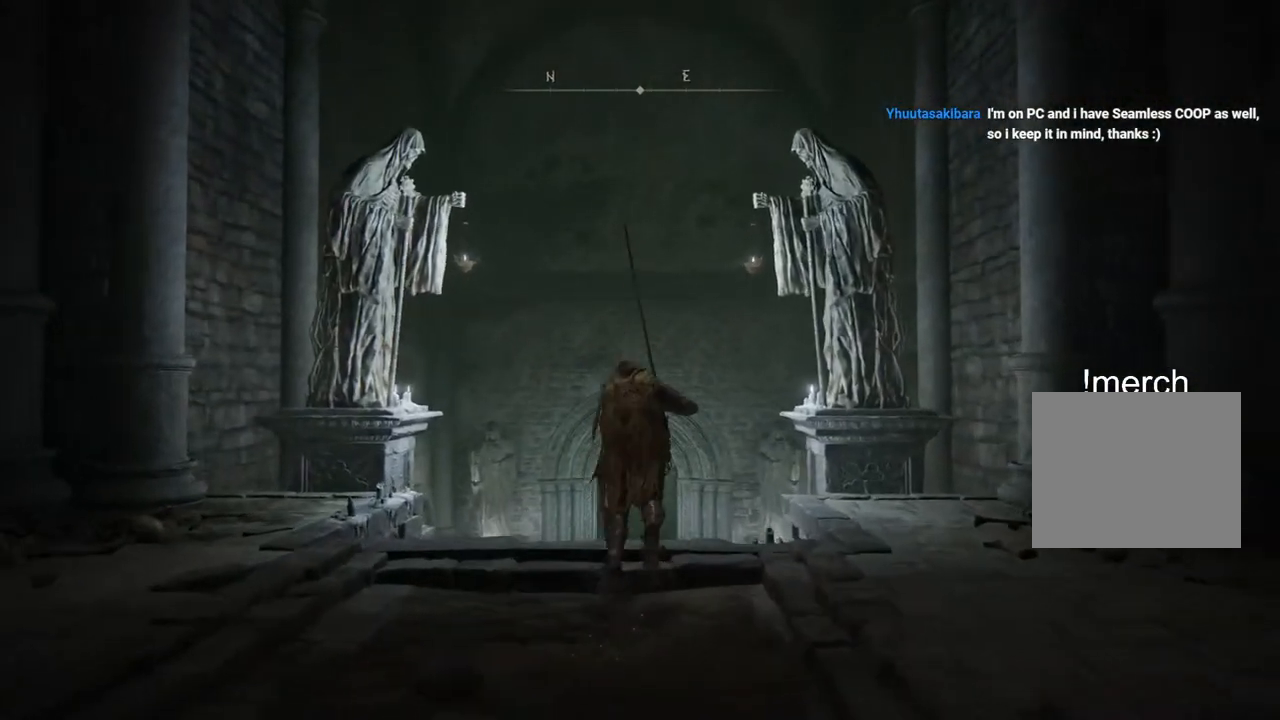
{"buttons": [], "left_stick": "up", "right_stick": "down", "events": [[83, "CROSS", "down"], [217, "CROSS", "up"], [233, "CIRCLE", "up"], [417, "right_stick", "down"]]}
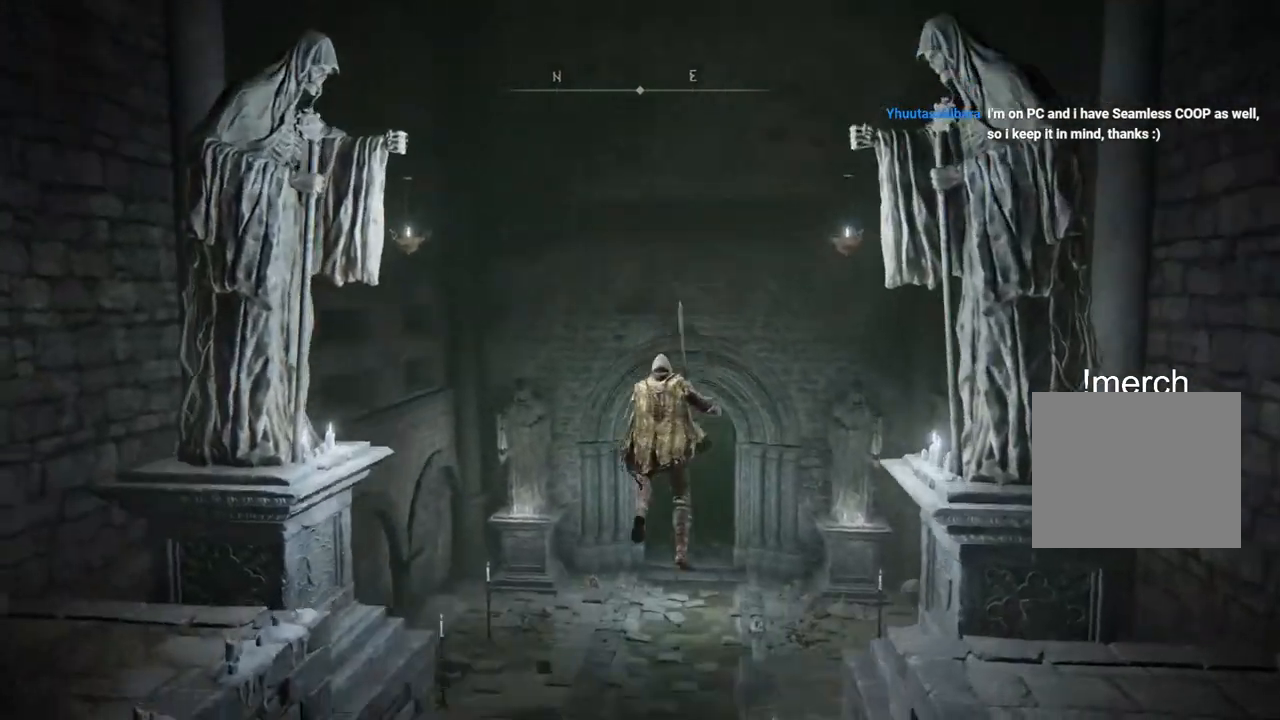
{"buttons": ["CIRCLE"], "left_stick": "up", "right_stick": "center", "events": [[300, "right_stick", "center"], [417, "CIRCLE", "down"]]}
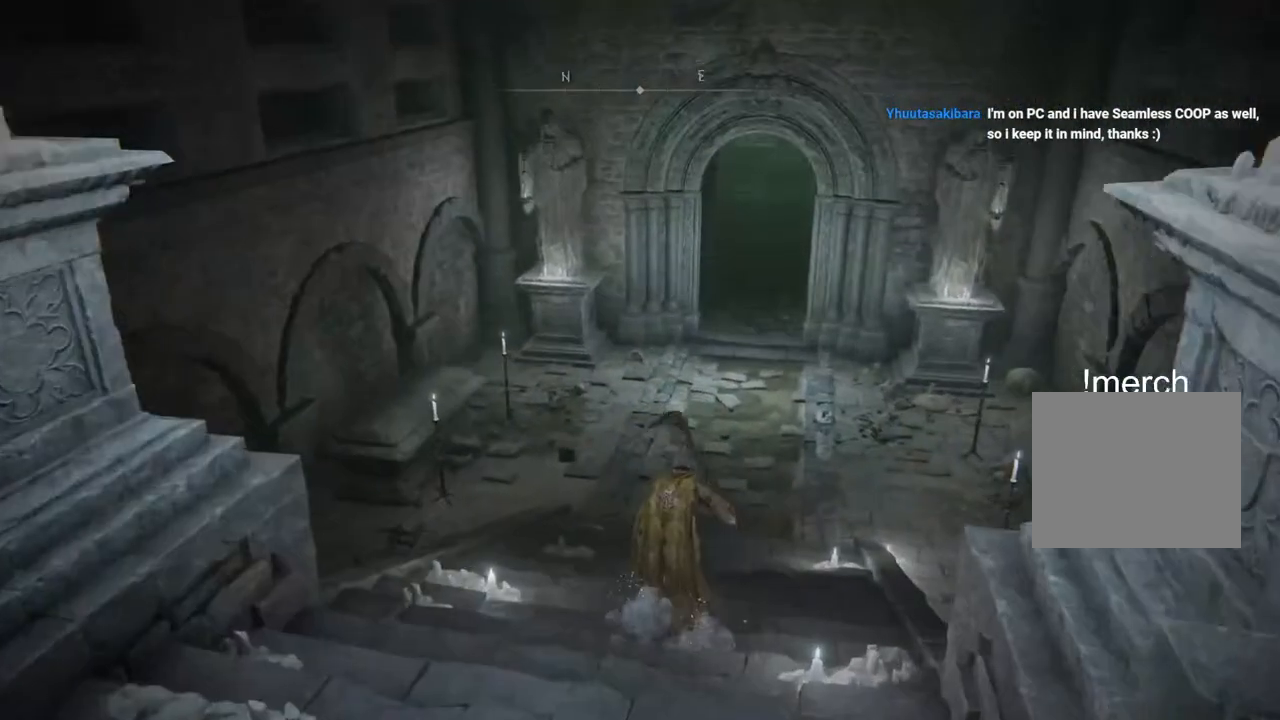
{"buttons": ["CIRCLE"], "left_stick": "up", "right_stick": "center", "events": []}